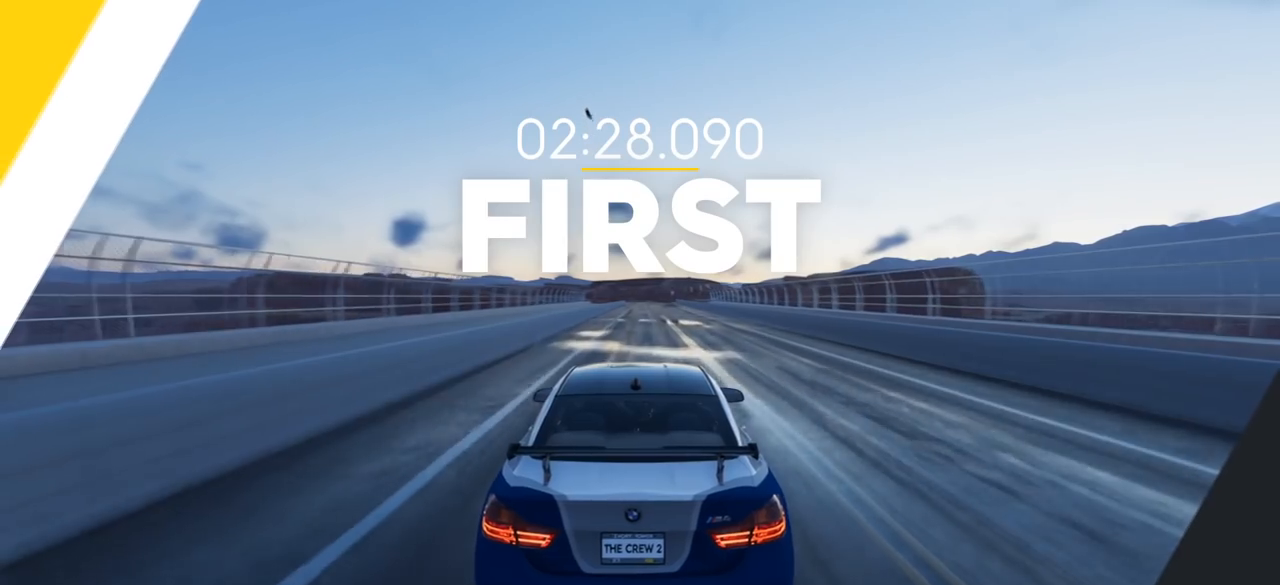
Gameplay with a controller (Xbox layout); each line is a JSON object with the inputs held at the frame after it. "events" lists button and stick changes between this image and that frame as [ms after this image, input, new state], when the widget could be followed in between.
{"buttons": [], "left_stick": "center", "right_stick": "center", "events": []}
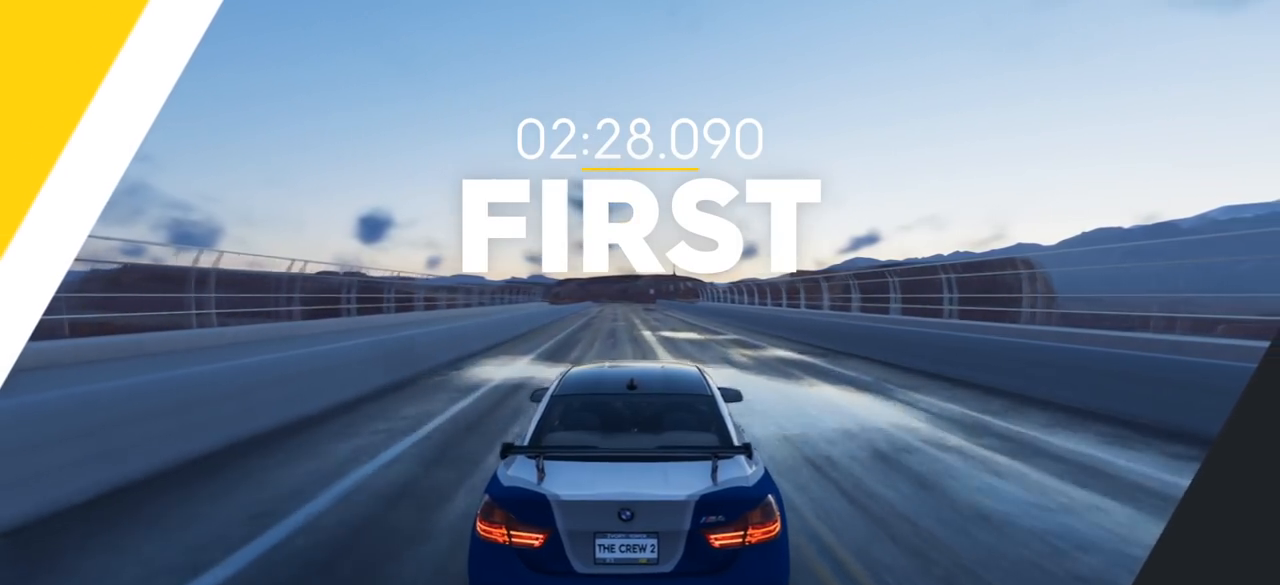
{"buttons": [], "left_stick": "center", "right_stick": "center", "events": [[16, "left_stick", "left"], [133, "left_stick", "center"]]}
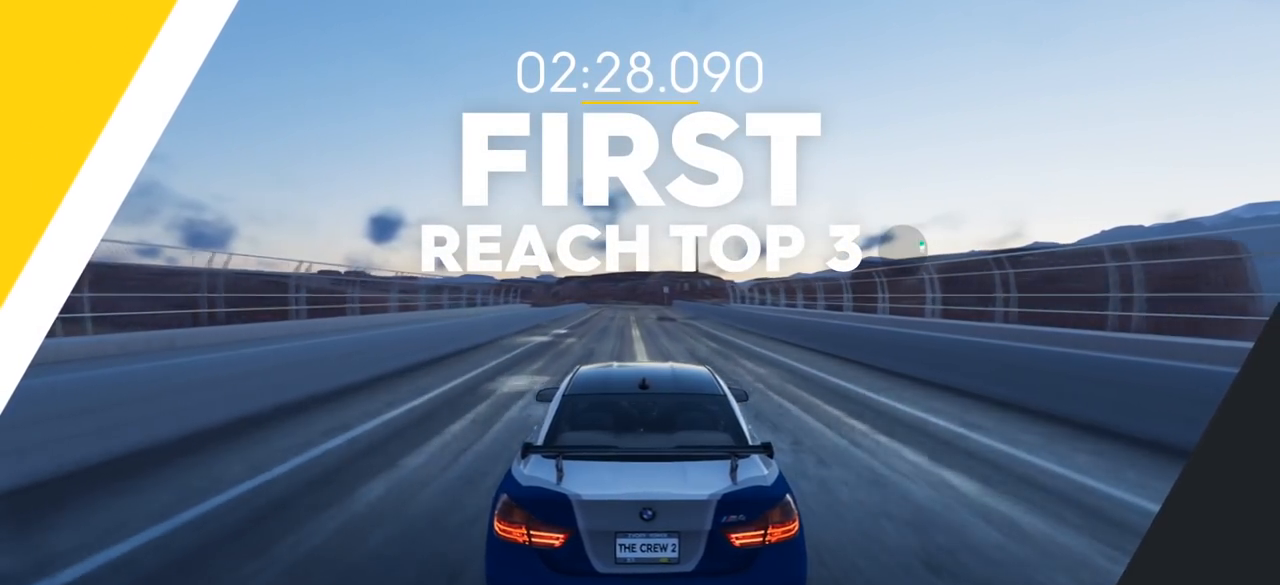
{"buttons": [], "left_stick": "center", "right_stick": "center", "events": []}
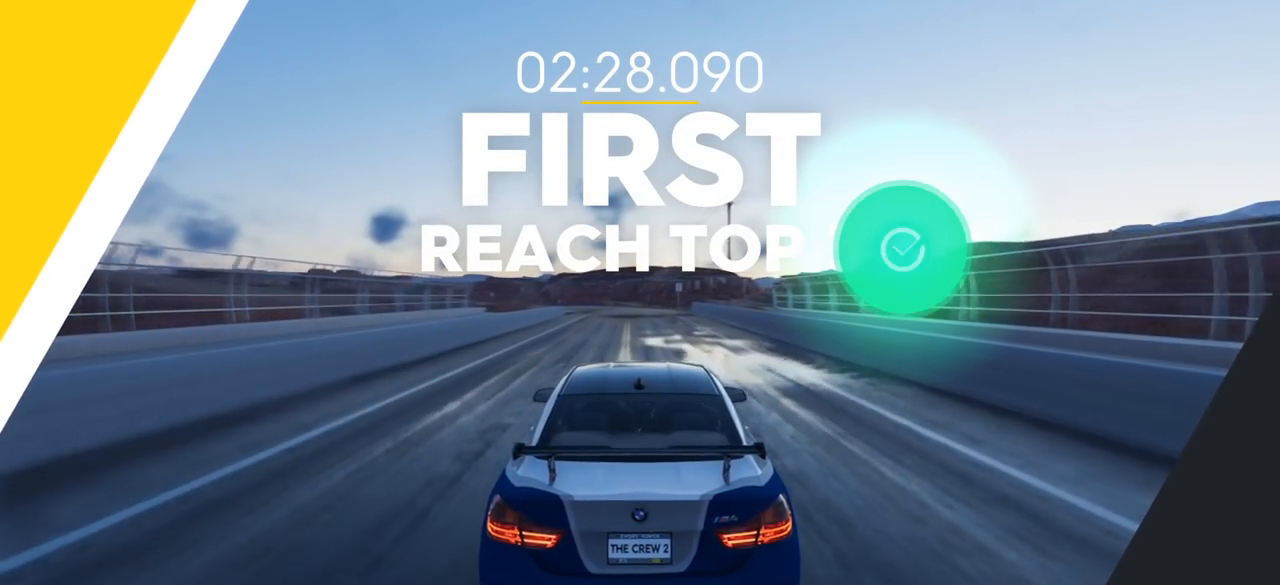
{"buttons": [], "left_stick": "center", "right_stick": "center", "events": [[250, "left_stick", "left"], [417, "left_stick", "center"]]}
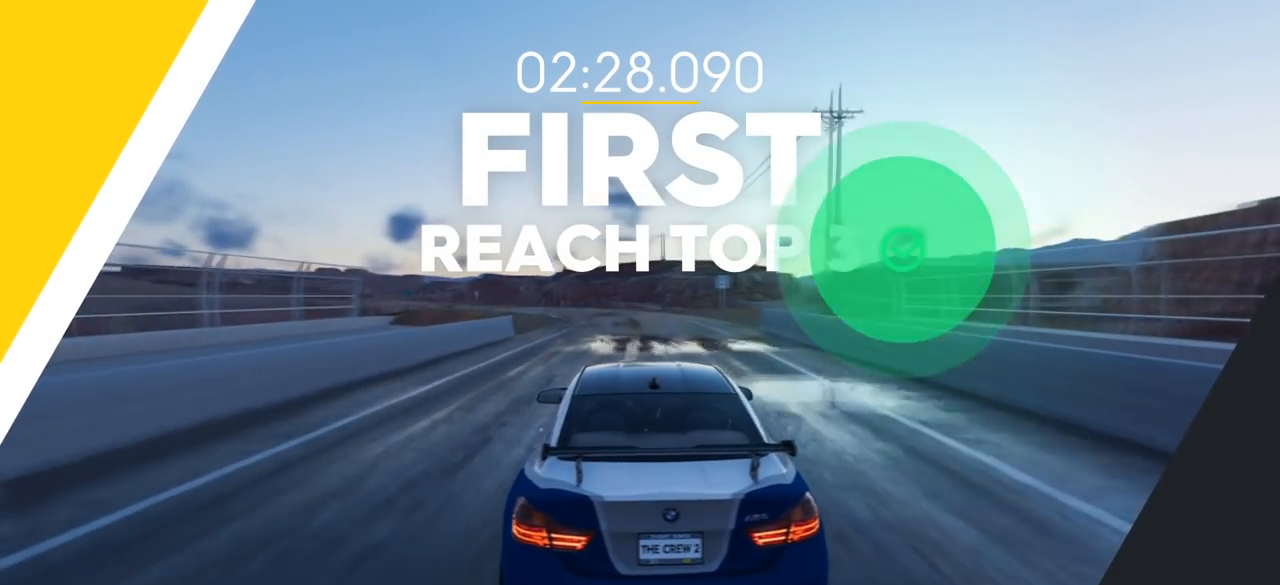
{"buttons": [], "left_stick": "center", "right_stick": "center", "events": []}
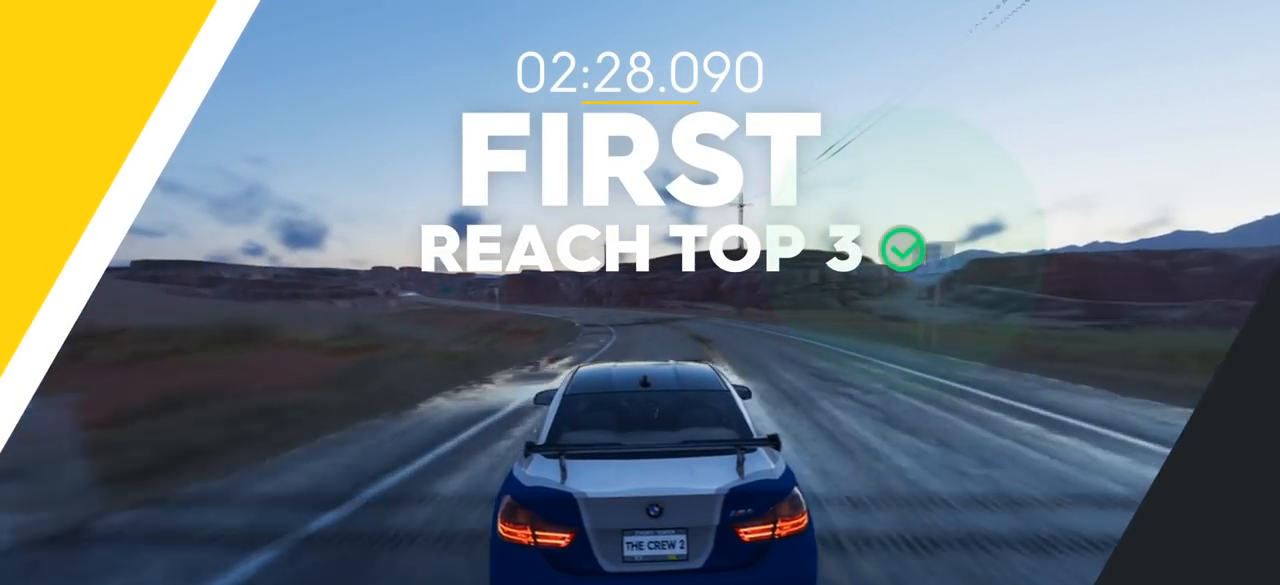
{"buttons": [], "left_stick": "center", "right_stick": "center", "events": []}
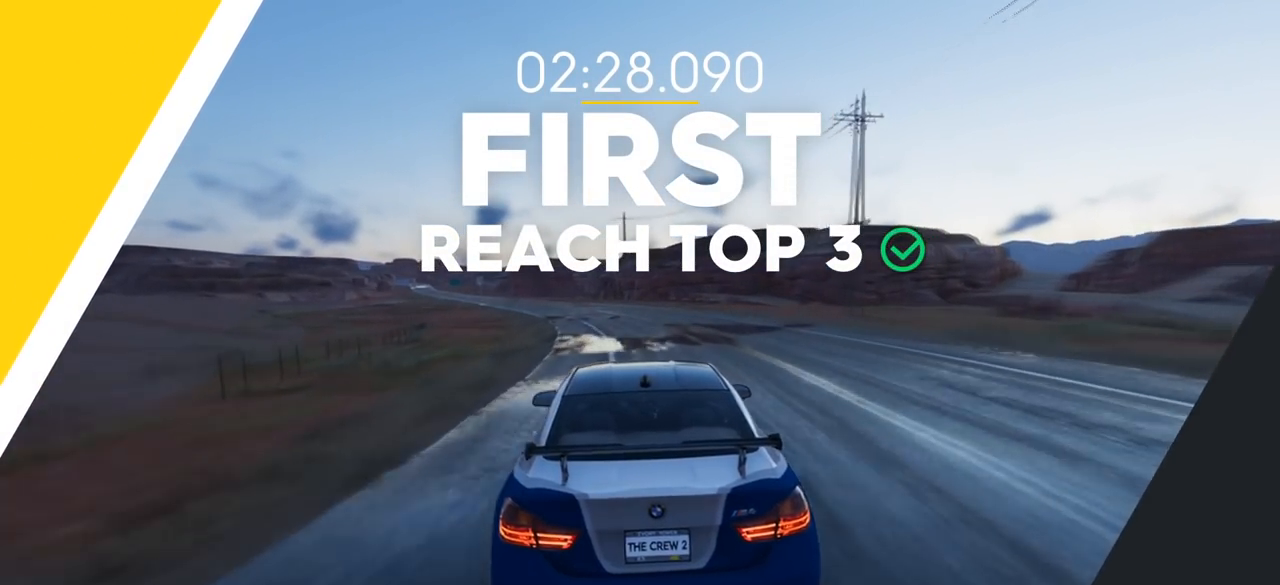
{"buttons": [], "left_stick": "left", "right_stick": "center", "events": [[300, "left_stick", "left"]]}
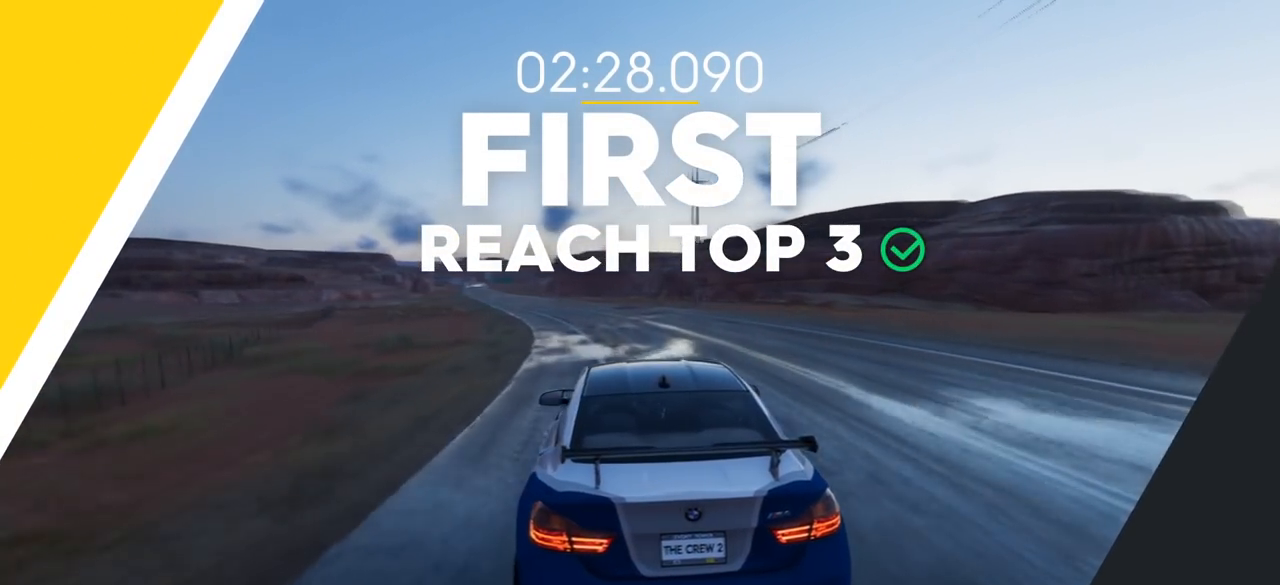
{"buttons": [], "left_stick": "center", "right_stick": "down", "events": [[100, "left_stick", "center"], [317, "right_stick", "down"]]}
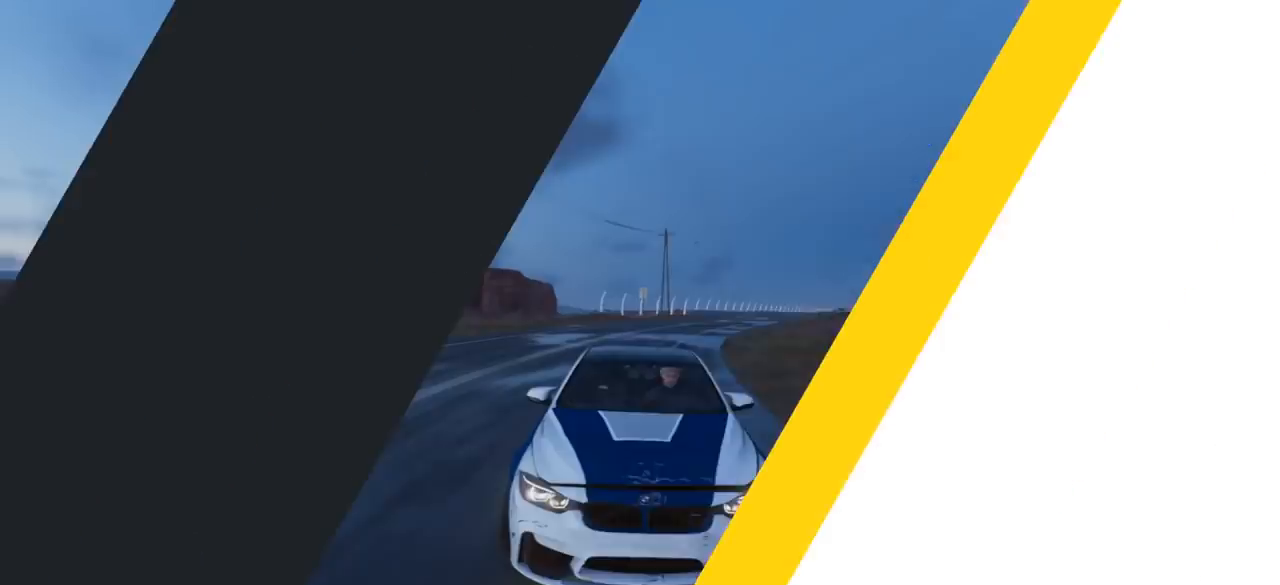
{"buttons": [], "left_stick": "center", "right_stick": "down", "events": []}
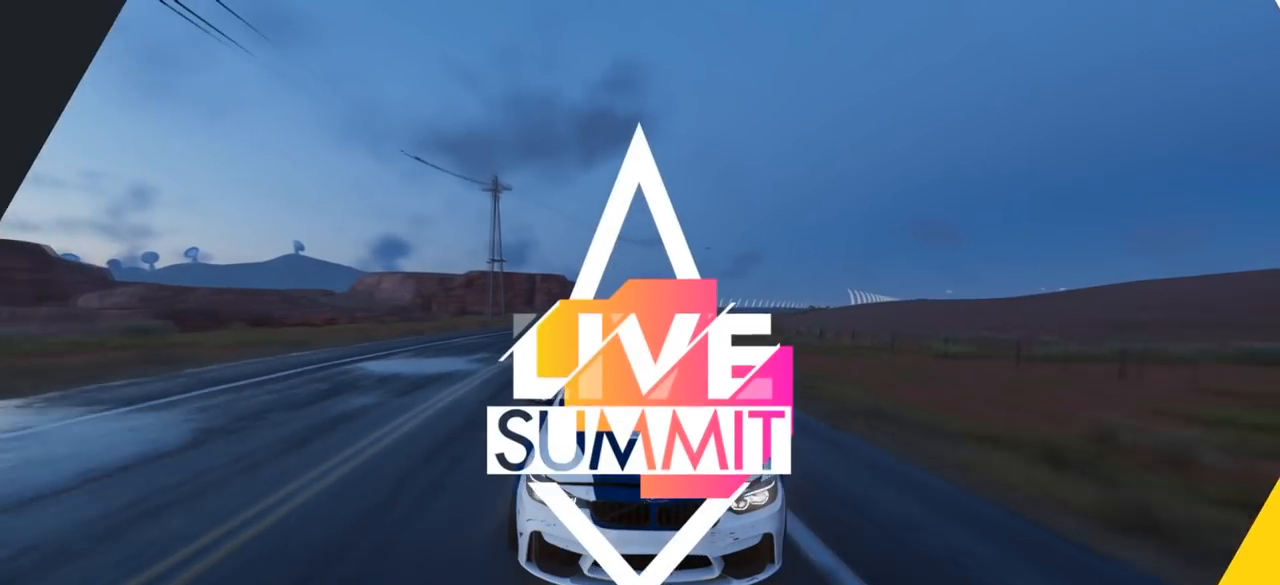
{"buttons": [], "left_stick": "center", "right_stick": "down", "events": []}
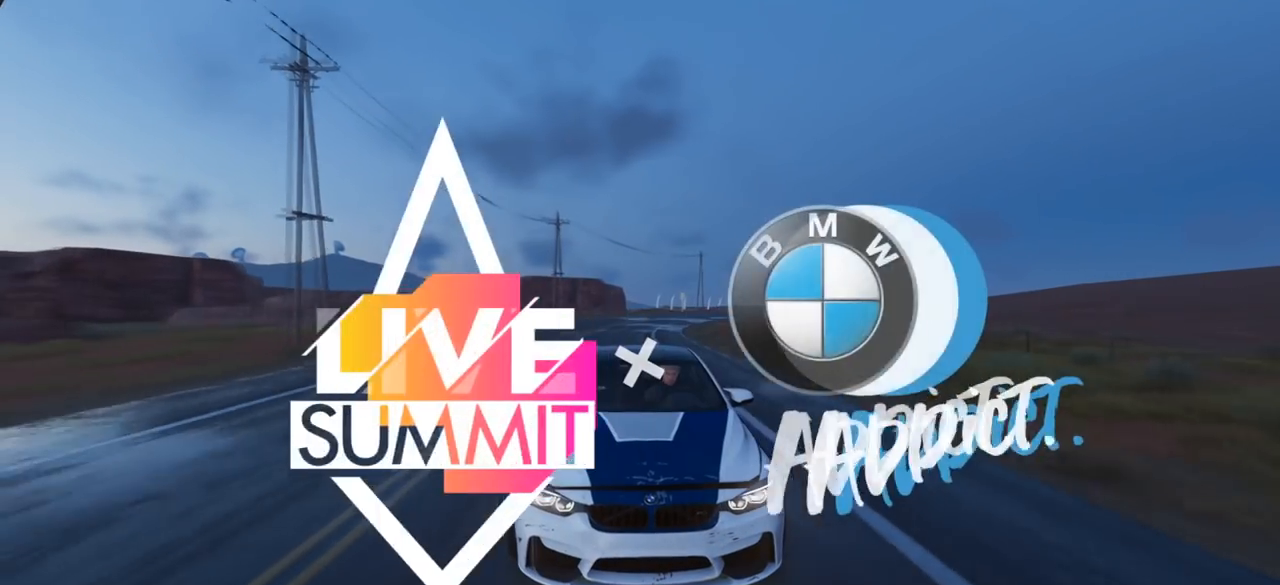
{"buttons": [], "left_stick": "center", "right_stick": "down", "events": []}
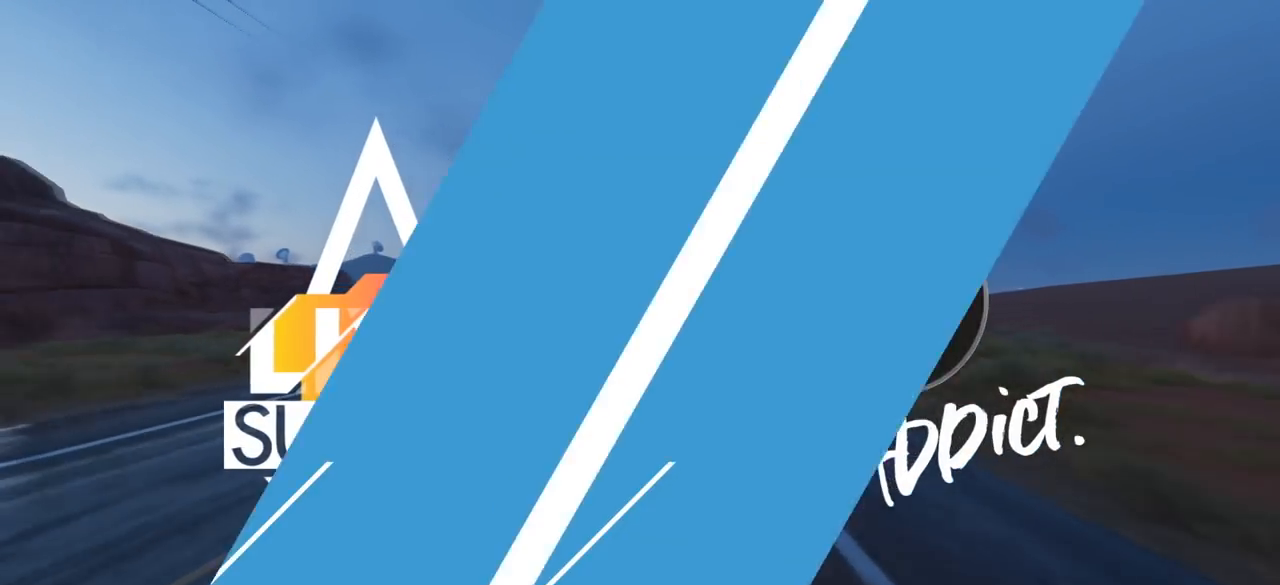
{"buttons": [], "left_stick": "center", "right_stick": "center", "events": [[83, "right_stick", "center"]]}
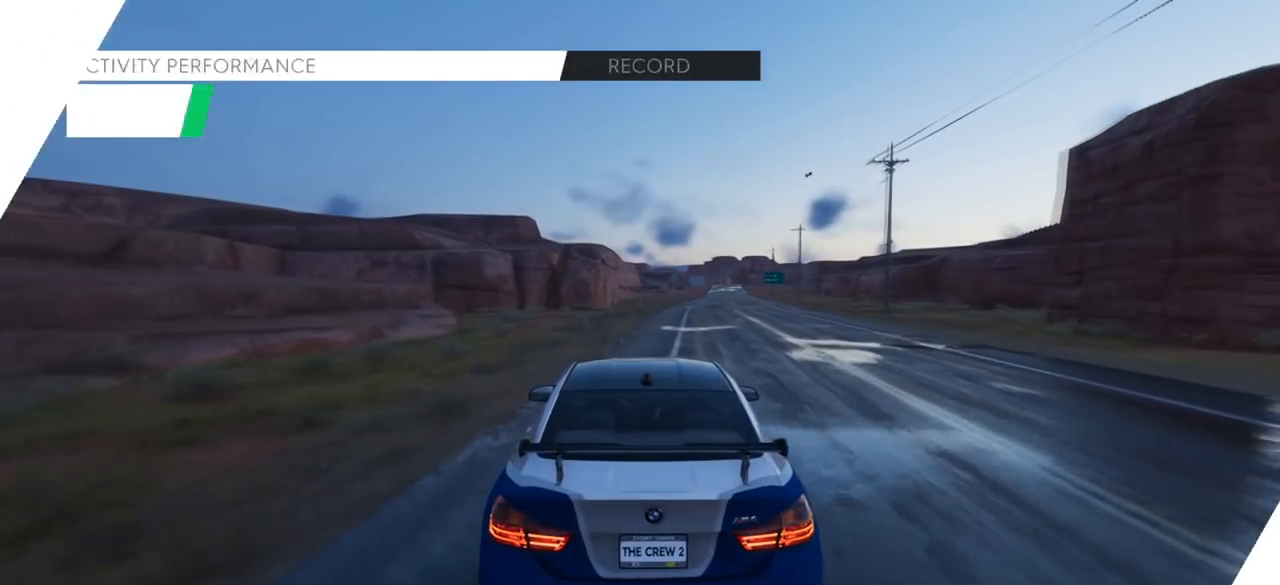
{"buttons": [], "left_stick": "center", "right_stick": "center", "events": [[117, "left_stick", "right"], [350, "left_stick", "center"]]}
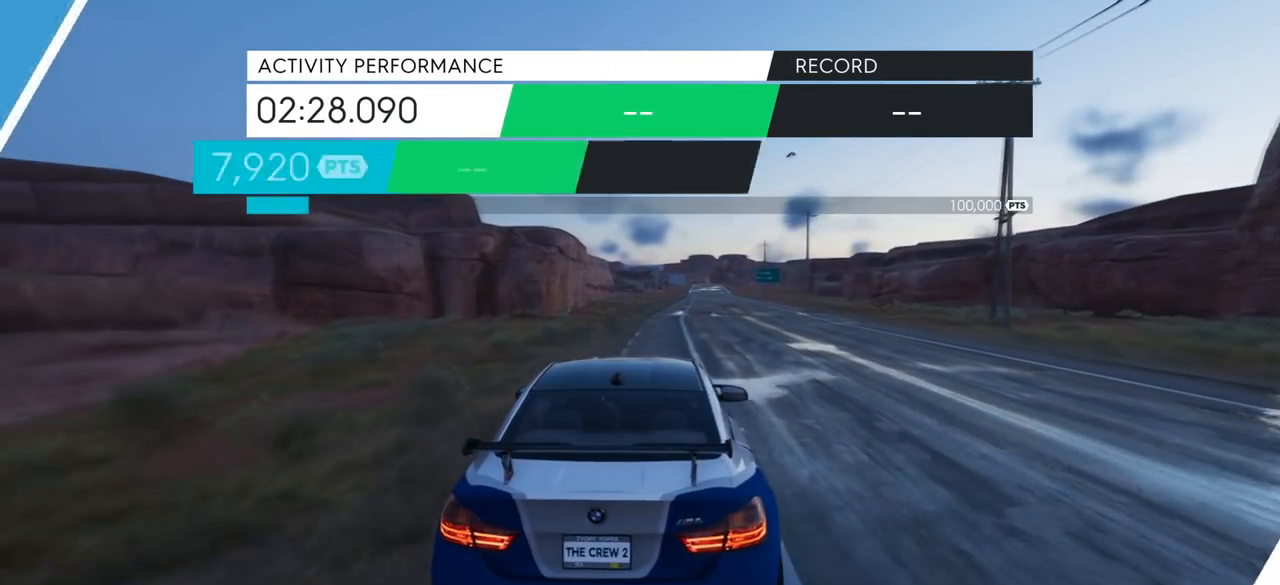
{"buttons": ["R2"], "left_stick": "center", "right_stick": "center", "events": [[250, "left_stick", "up-right"], [267, "R2", "down"], [450, "left_stick", "center"]]}
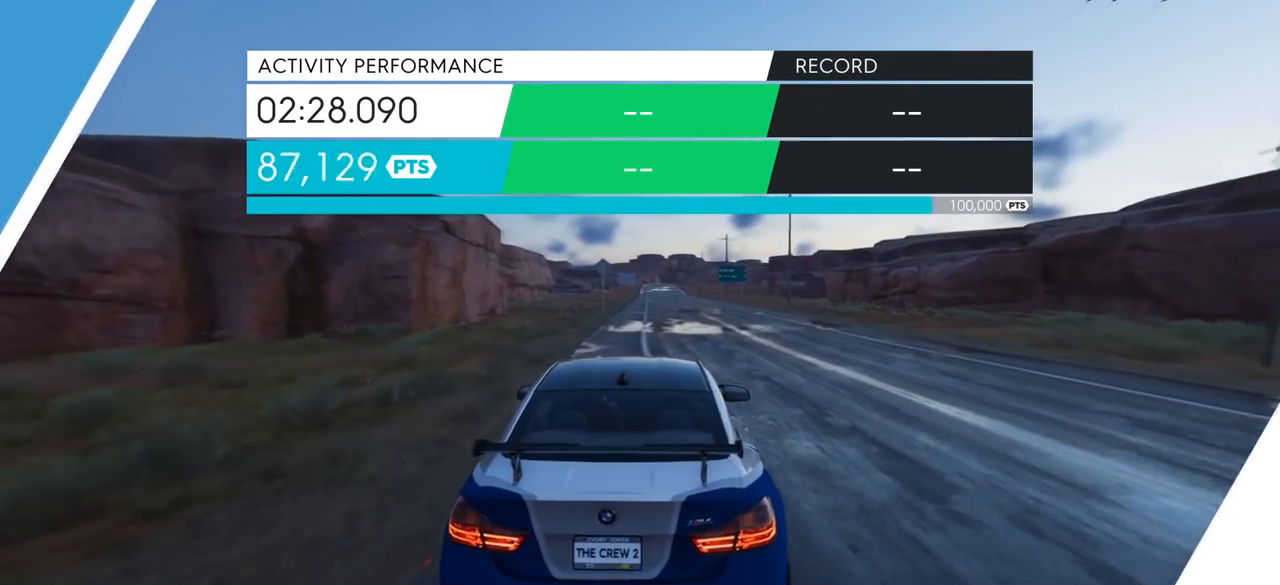
{"buttons": [], "left_stick": "center", "right_stick": "center", "events": [[284, "R2", "up"]]}
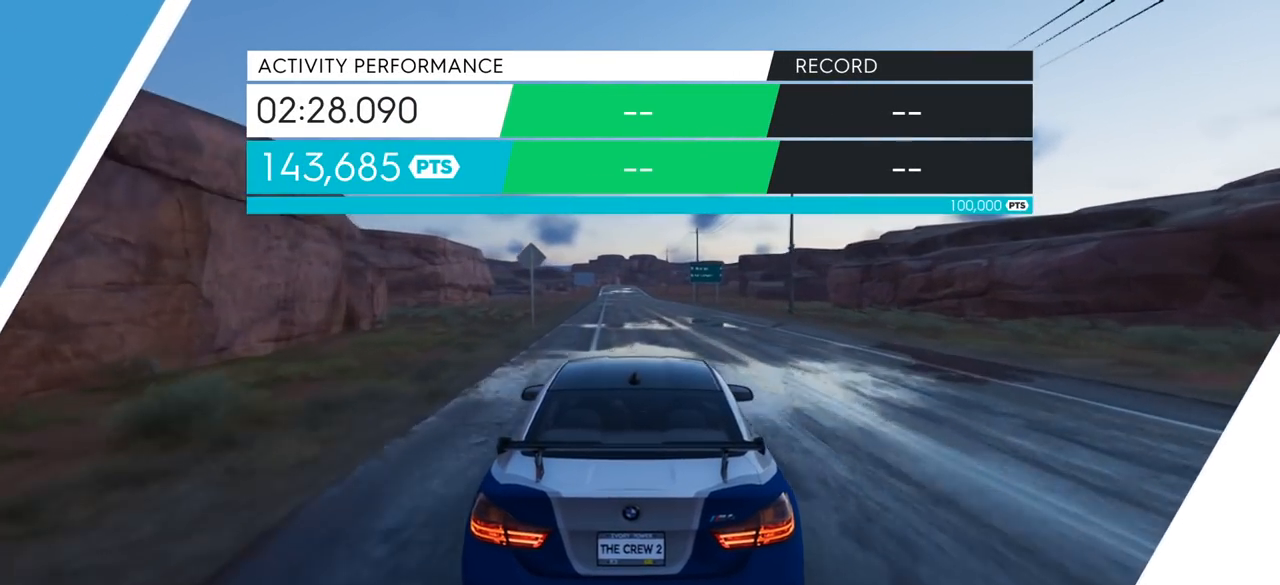
{"buttons": [], "left_stick": "center", "right_stick": "center", "events": []}
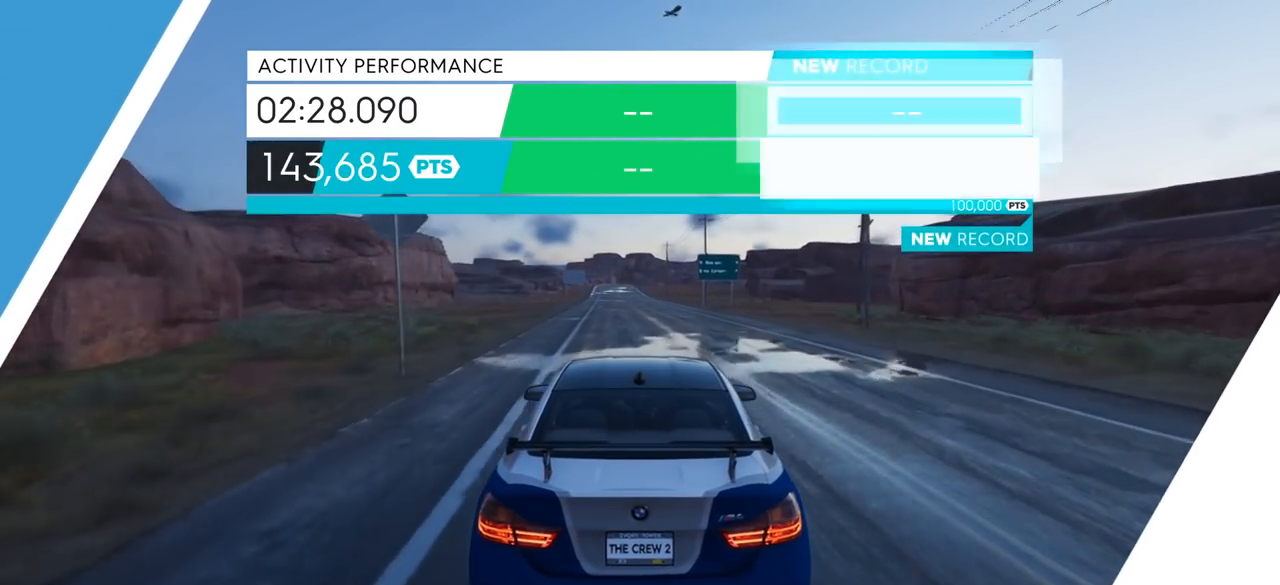
{"buttons": [], "left_stick": "center", "right_stick": "center", "events": []}
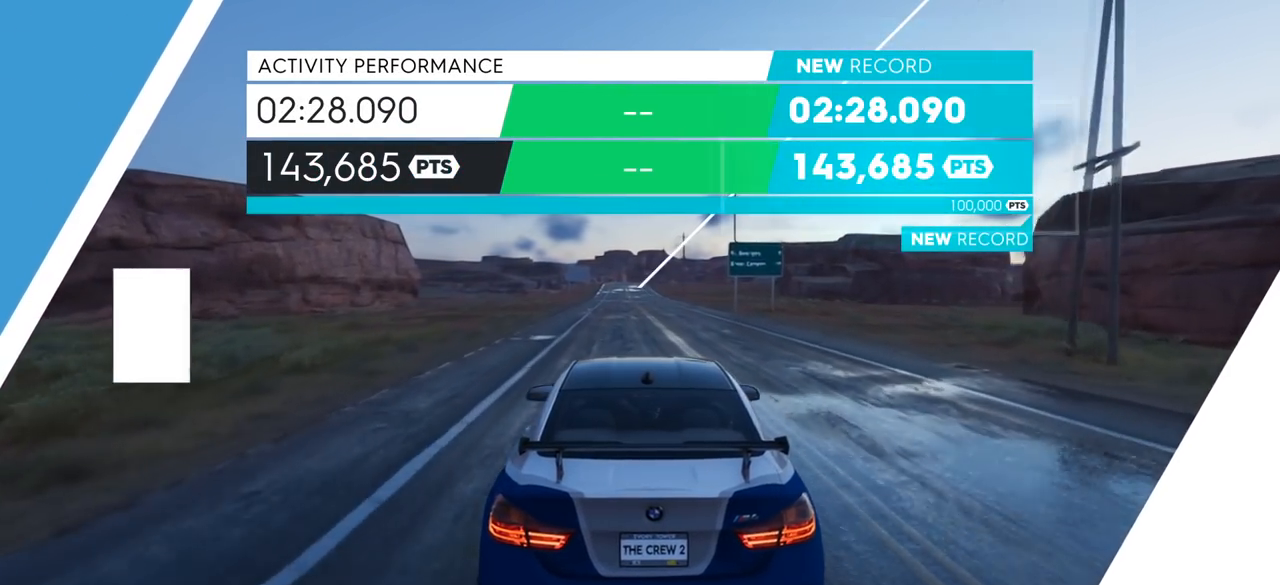
{"buttons": [], "left_stick": "center", "right_stick": "center", "events": []}
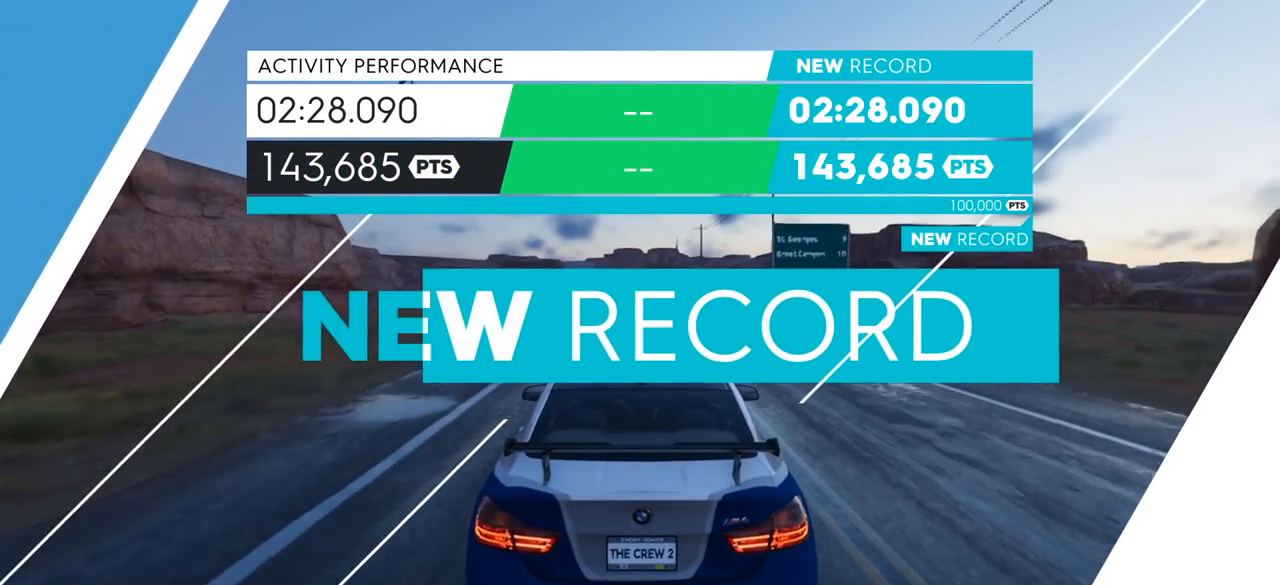
{"buttons": [], "left_stick": "center", "right_stick": "center", "events": []}
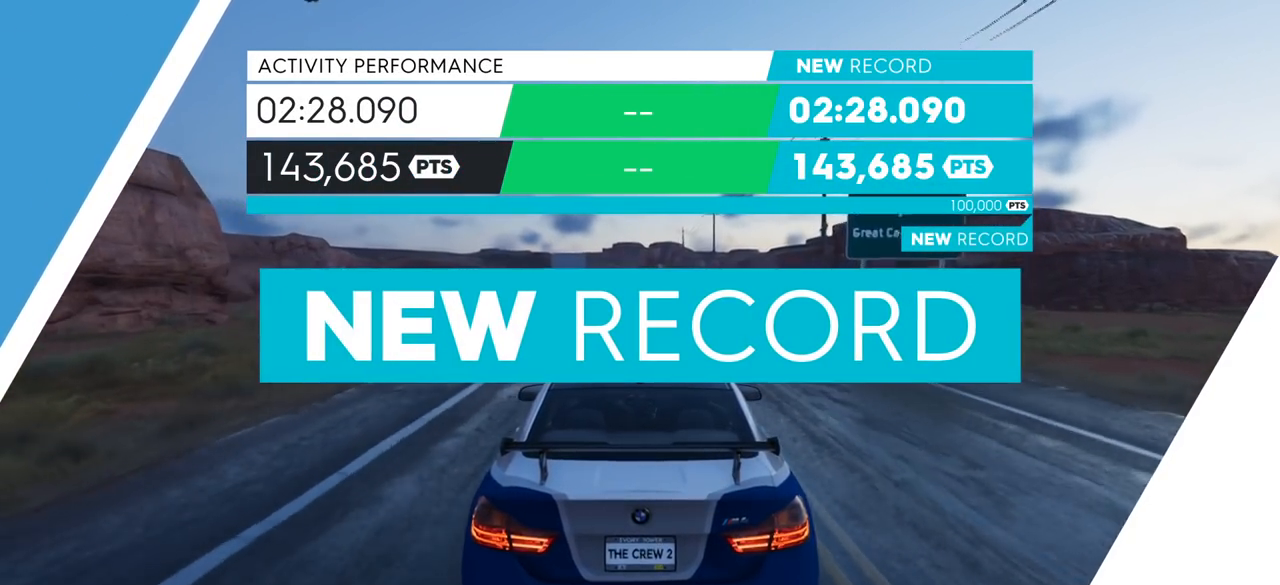
{"buttons": [], "left_stick": "center", "right_stick": "center", "events": [[100, "START", "down"], [267, "START", "up"]]}
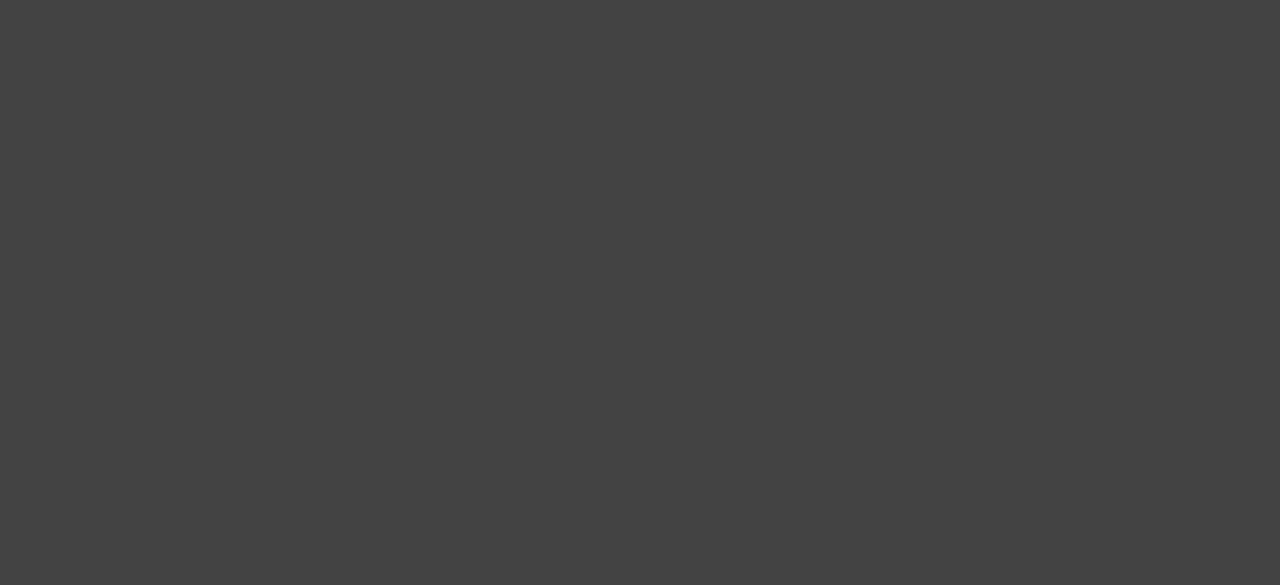
{"buttons": [], "left_stick": "center", "right_stick": "center", "events": []}
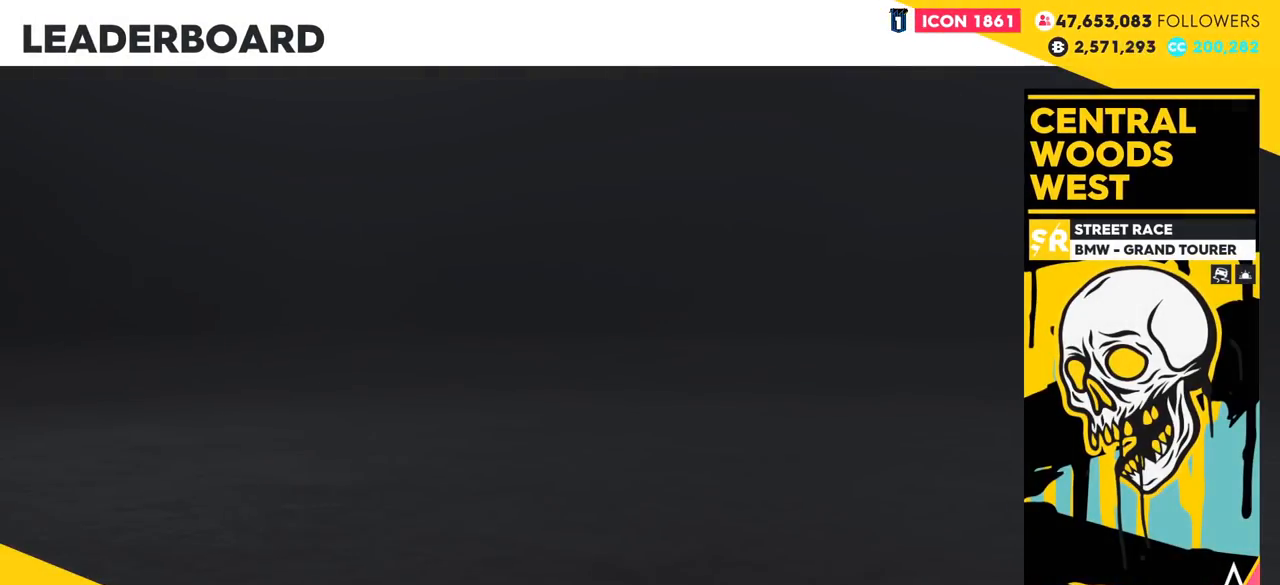
{"buttons": [], "left_stick": "center", "right_stick": "center", "events": []}
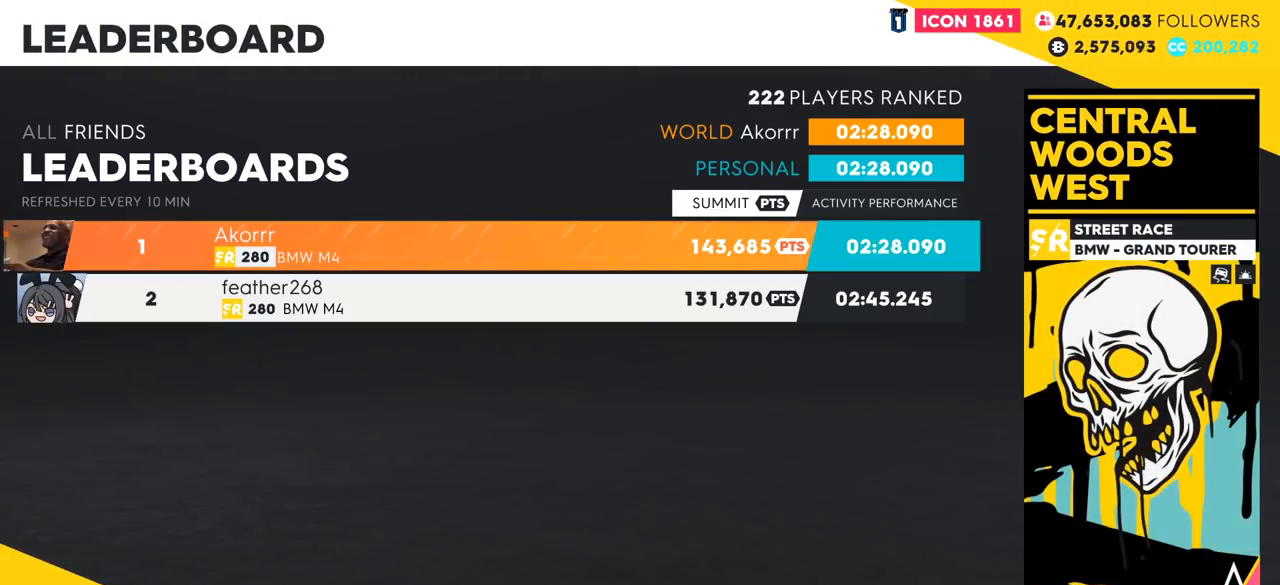
{"buttons": [], "left_stick": "center", "right_stick": "center", "events": []}
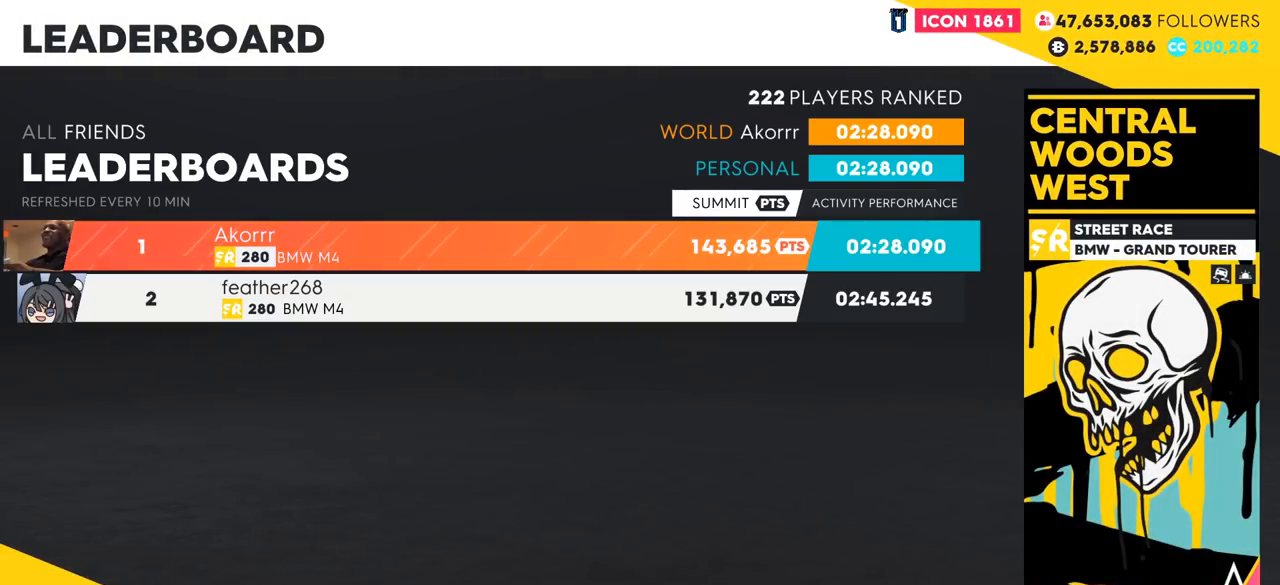
{"buttons": [], "left_stick": "center", "right_stick": "center", "events": []}
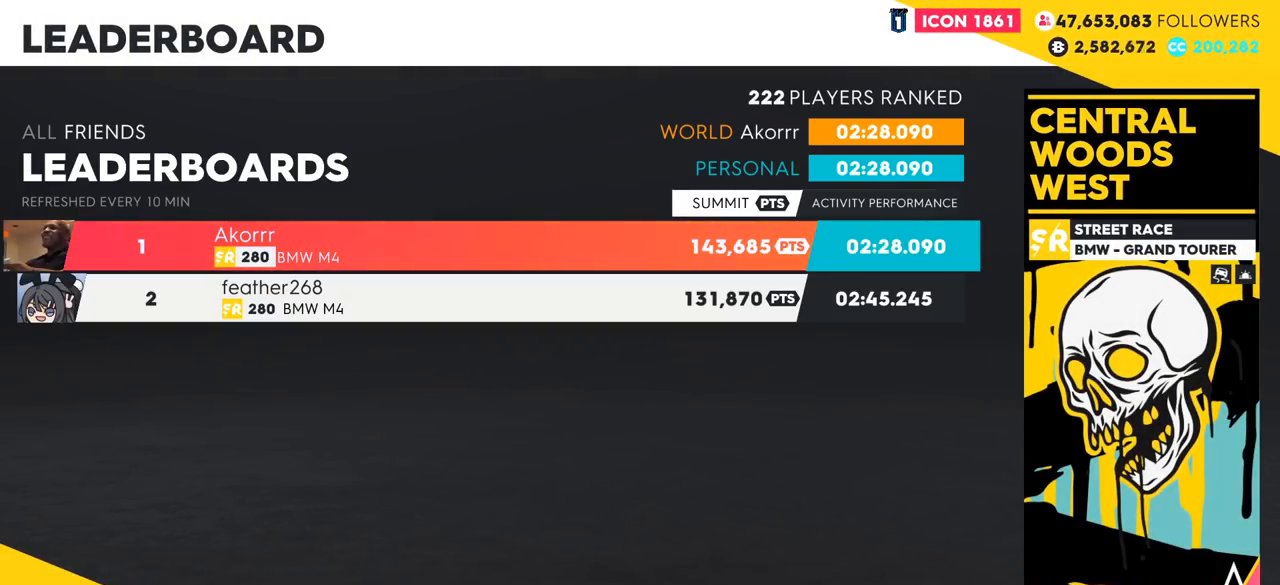
{"buttons": [], "left_stick": "center", "right_stick": "center", "events": []}
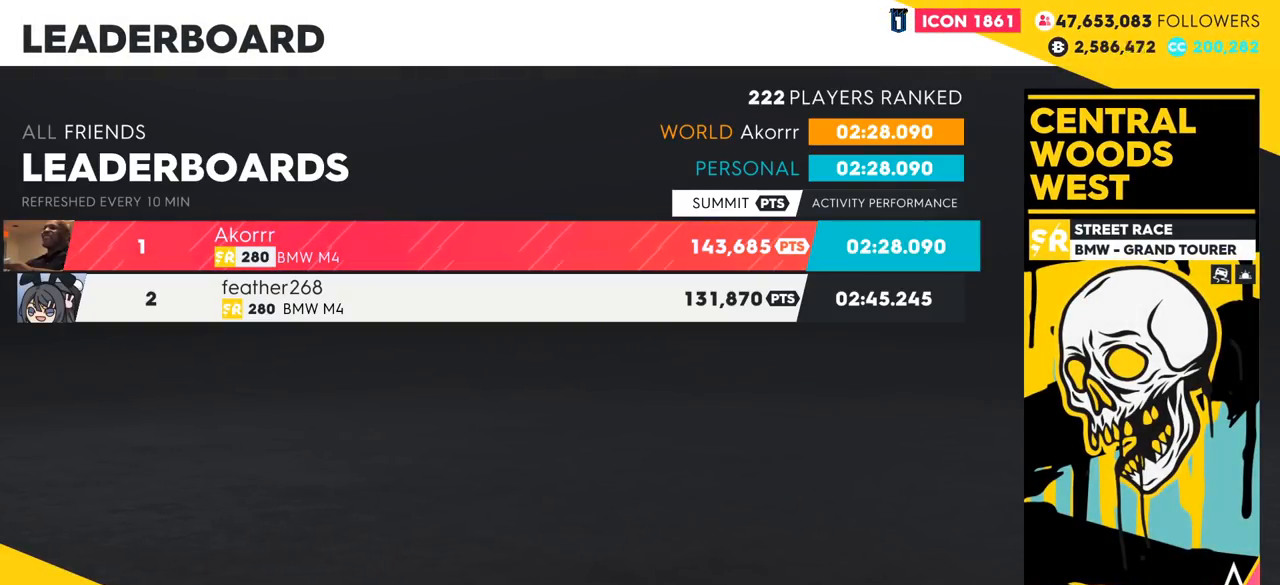
{"buttons": [], "left_stick": "center", "right_stick": "center", "events": []}
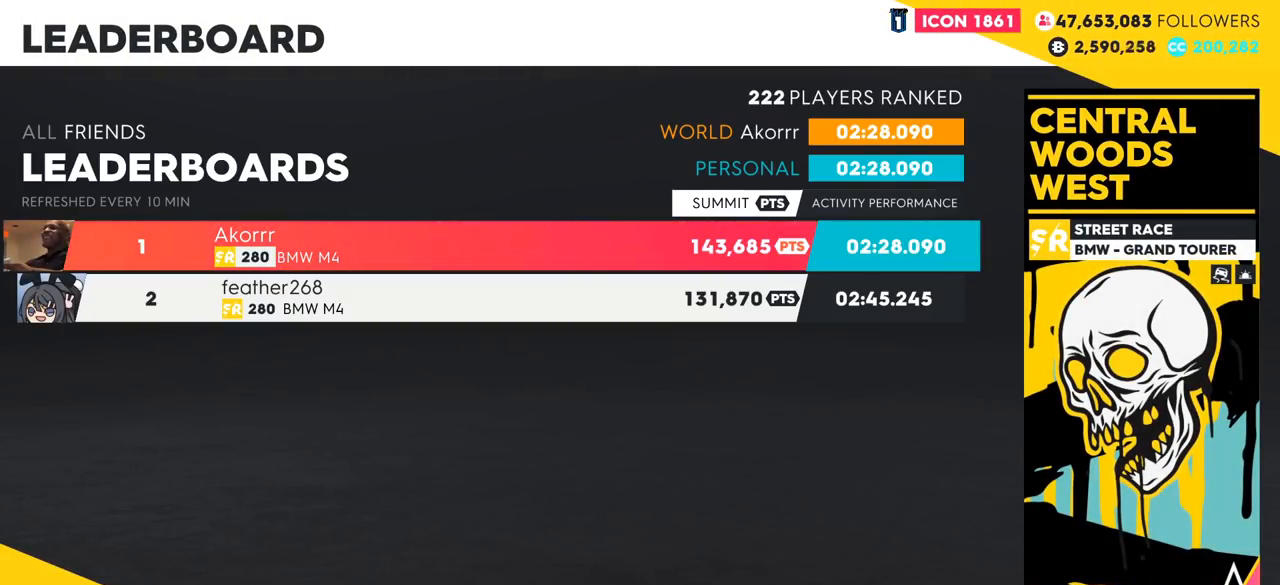
{"buttons": [], "left_stick": "center", "right_stick": "center", "events": []}
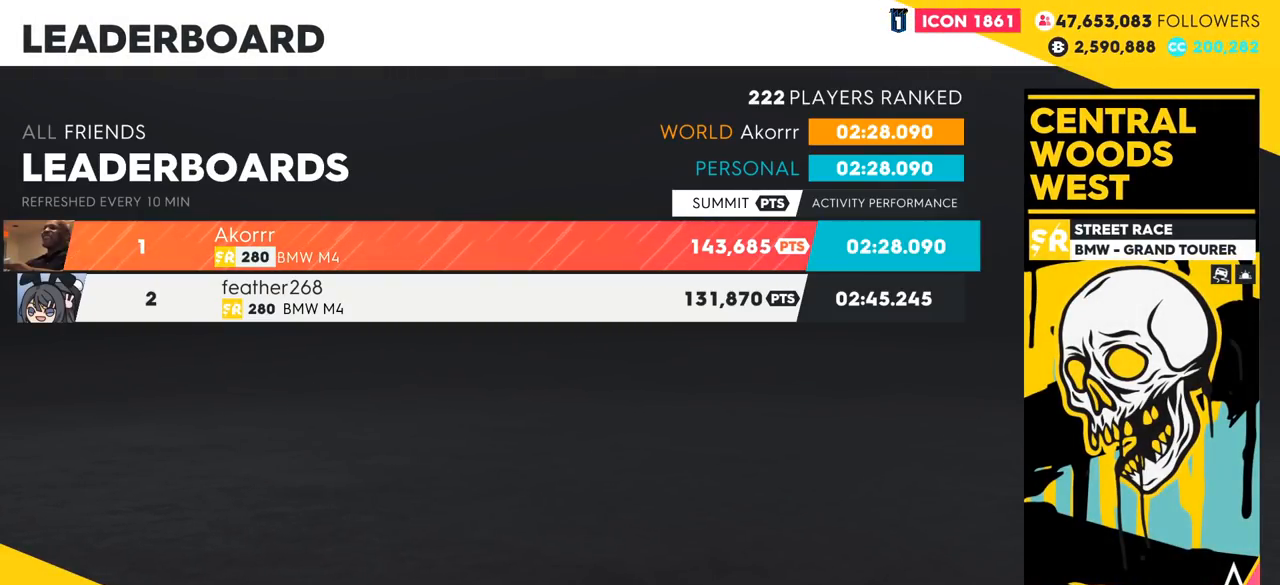
{"buttons": [], "left_stick": "center", "right_stick": "center", "events": []}
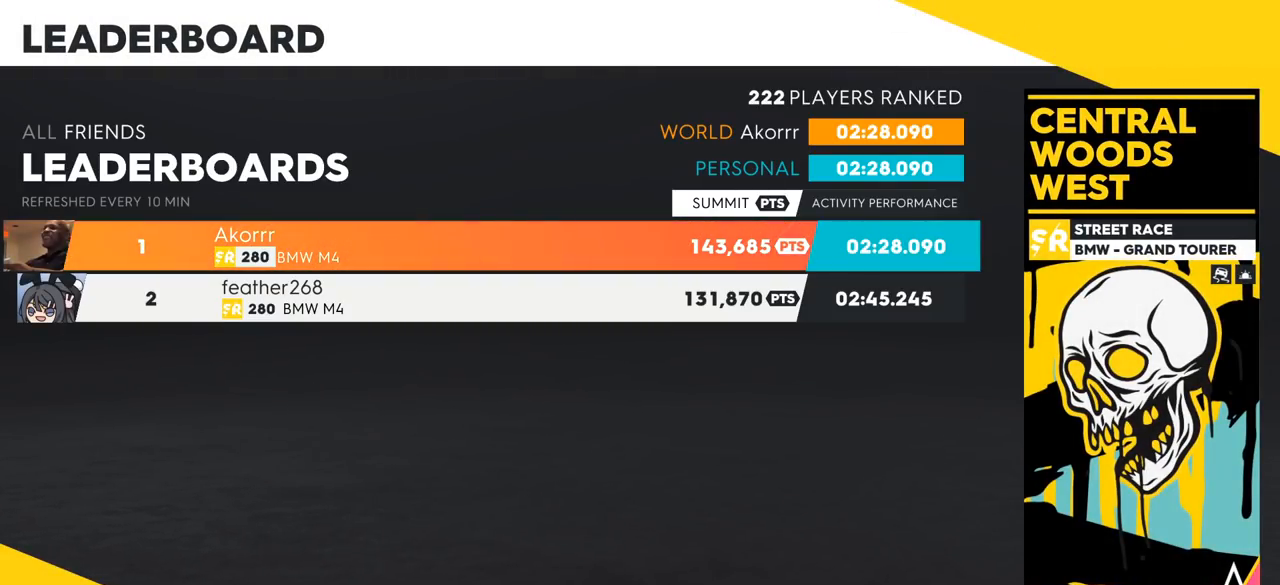
{"buttons": [], "left_stick": "center", "right_stick": "center", "events": [[184, "X", "down"], [351, "X", "up"]]}